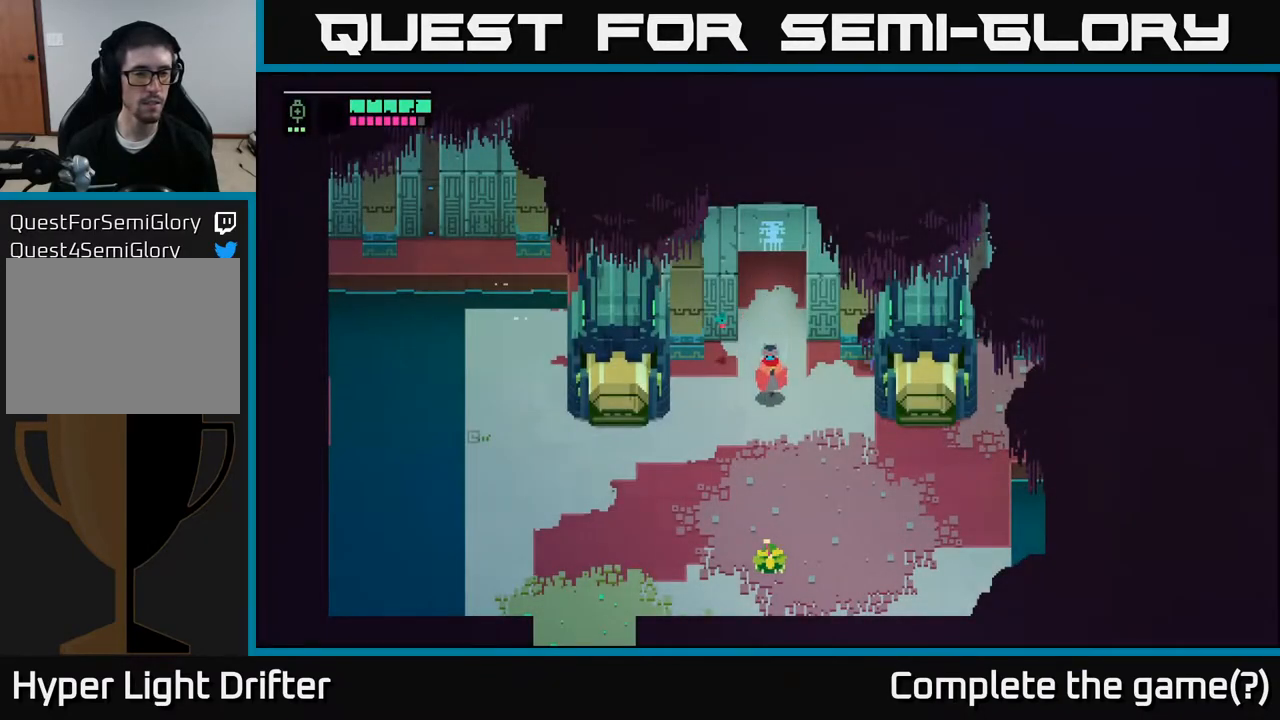
Gameplay with a controller (Xbox layout); each line is a JSON object with the inputs held at the frame after it. "events" lists button and stick changes between this image and that frame as [ms after this image, input, new state], when the widget could be followed in between.
{"buttons": [], "left_stick": "down", "right_stick": "center", "events": [[67, "L2", "down"], [183, "R2", "down"], [267, "R2", "up"], [483, "L2", "up"]]}
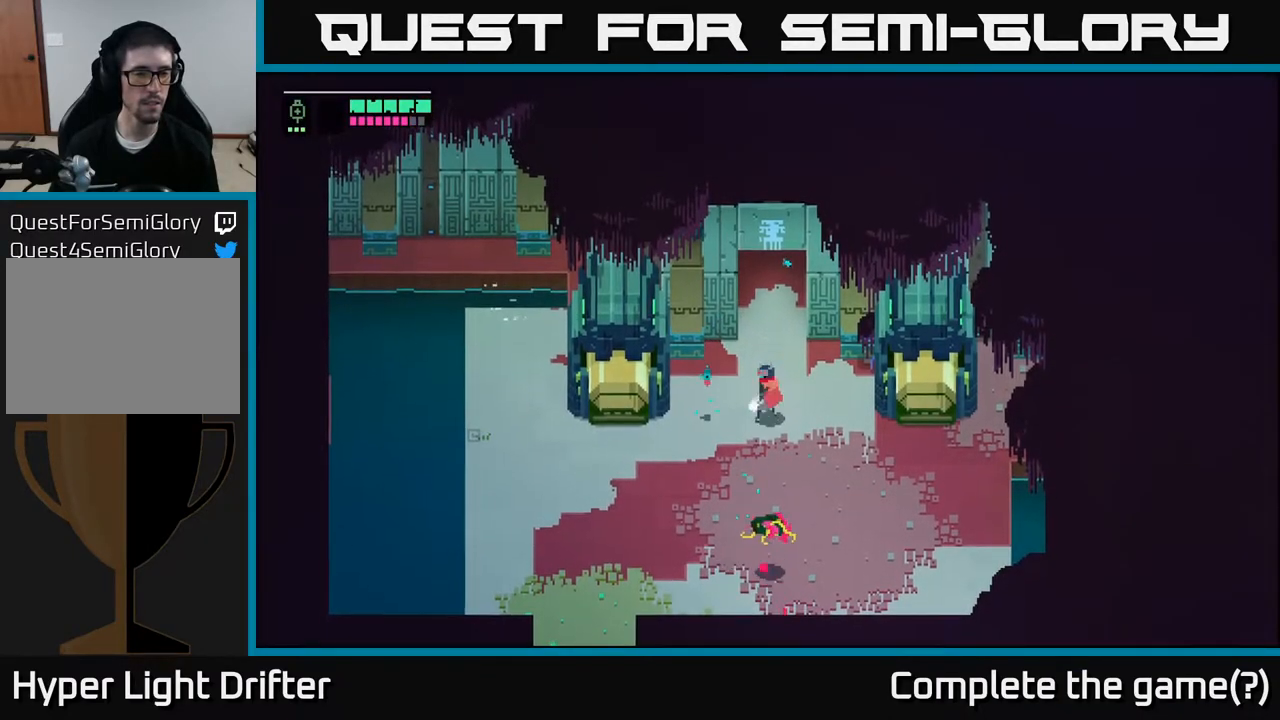
{"buttons": [], "left_stick": "down-left", "right_stick": "center", "events": [[17, "left_stick", "down-left"], [317, "A", "down"], [467, "A", "up"]]}
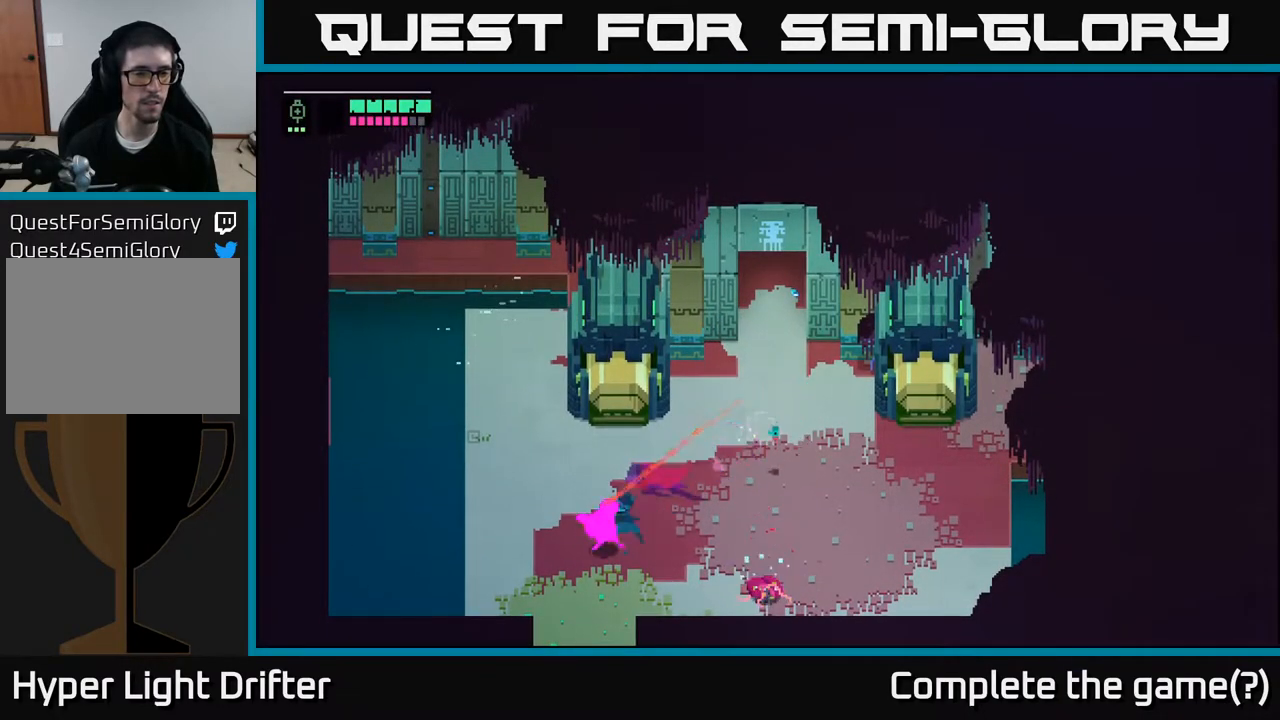
{"buttons": [], "left_stick": "down", "right_stick": "center", "events": [[300, "left_stick", "down"]]}
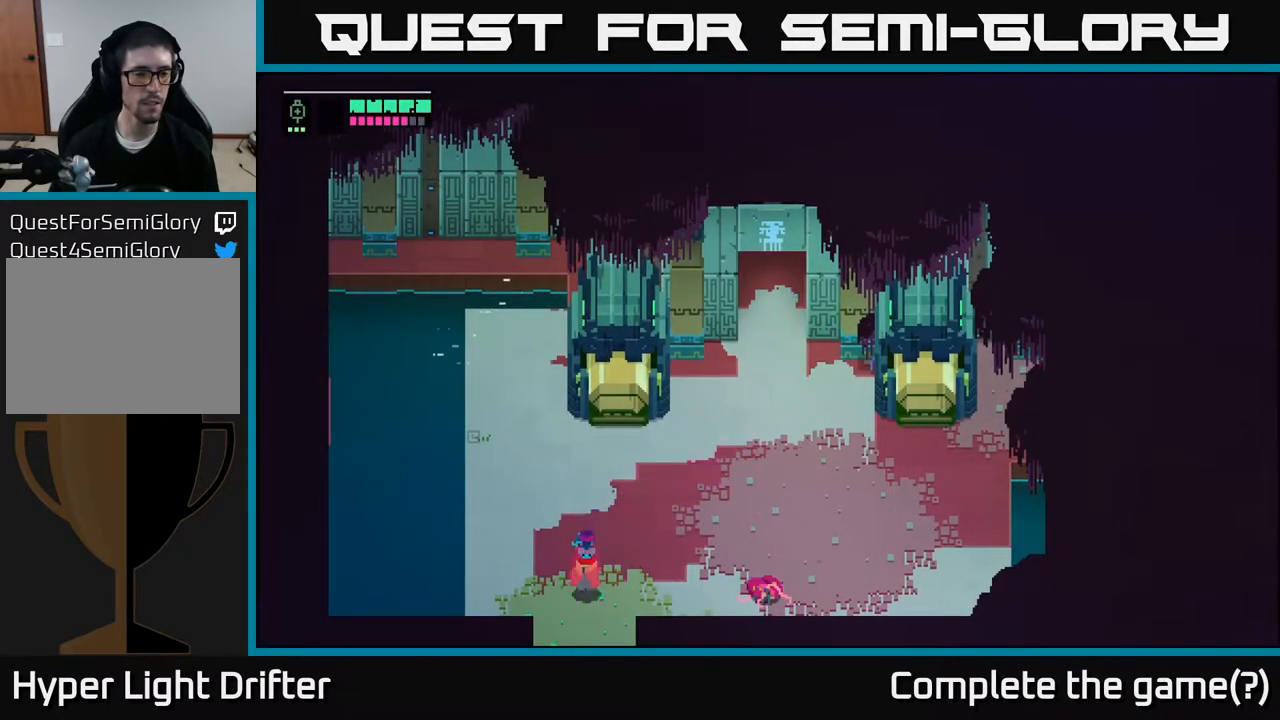
{"buttons": [], "left_stick": "down", "right_stick": "center", "events": []}
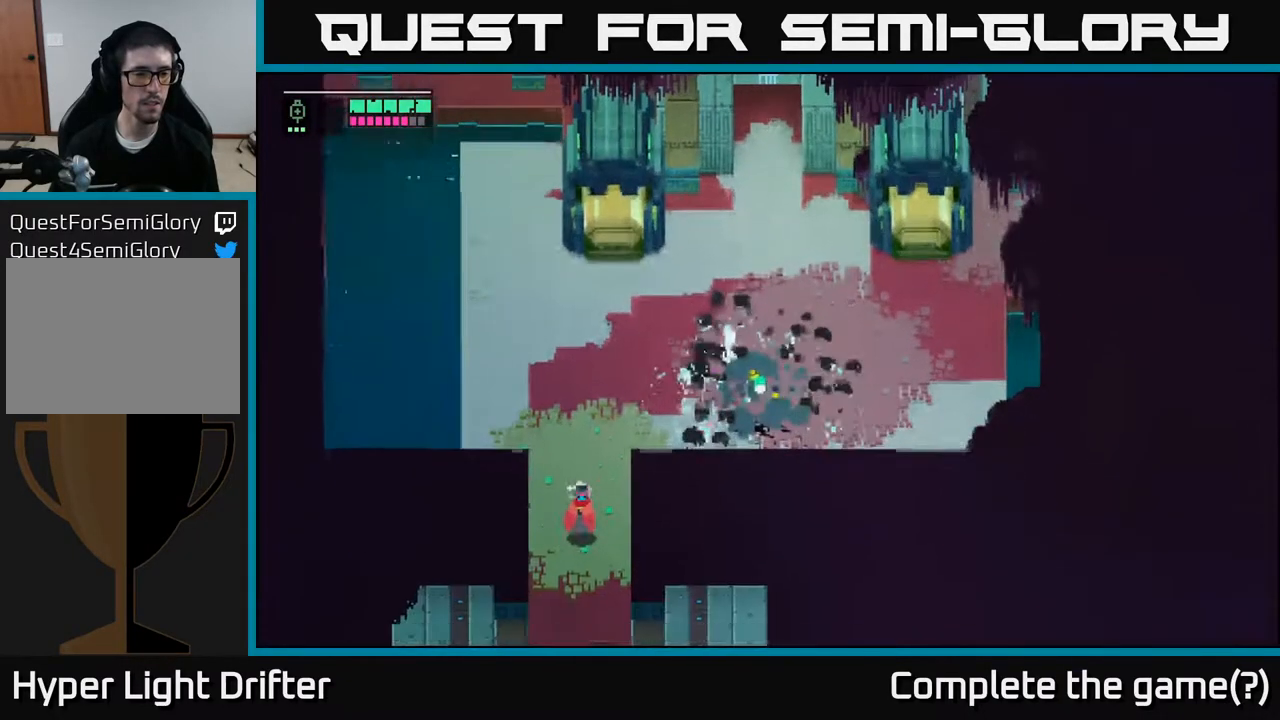
{"buttons": [], "left_stick": "center", "right_stick": "center", "events": [[33, "left_stick", "center"]]}
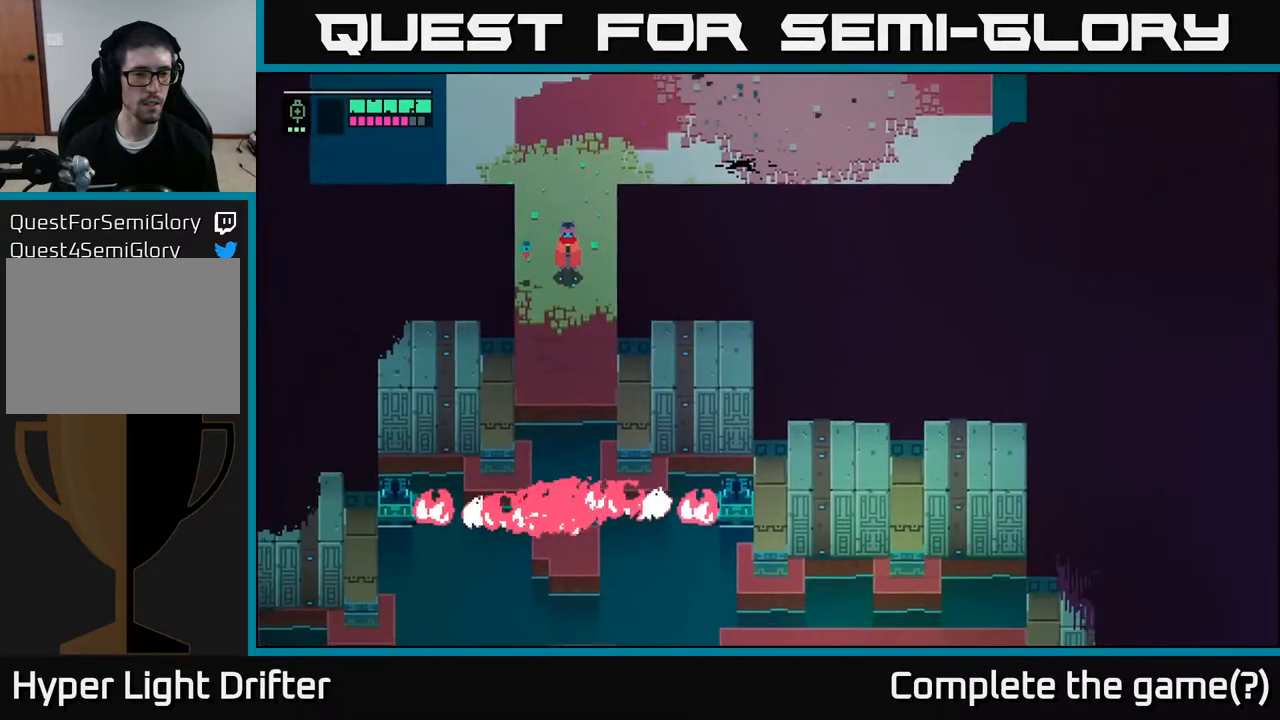
{"buttons": [], "left_stick": "up", "right_stick": "center", "events": [[383, "left_stick", "up"]]}
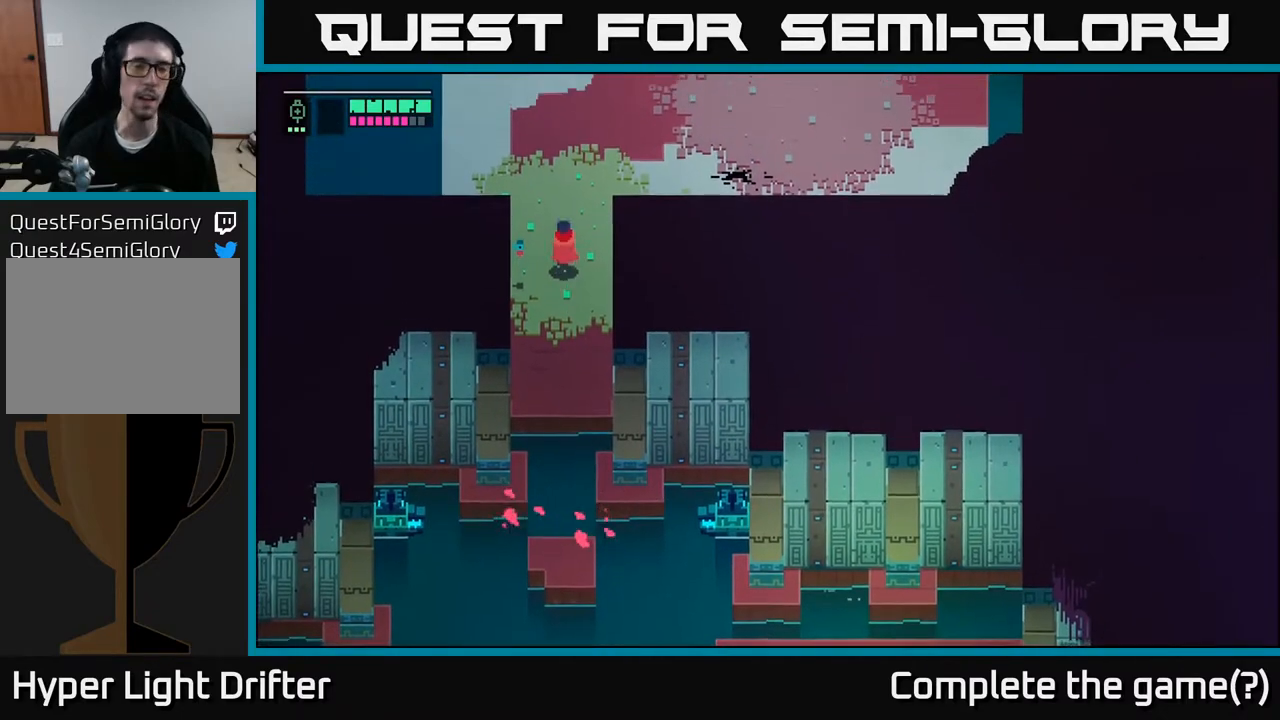
{"buttons": ["A"], "left_stick": "up-right", "right_stick": "center", "events": [[117, "A", "down"], [133, "left_stick", "up-right"], [283, "A", "up"], [383, "A", "down"]]}
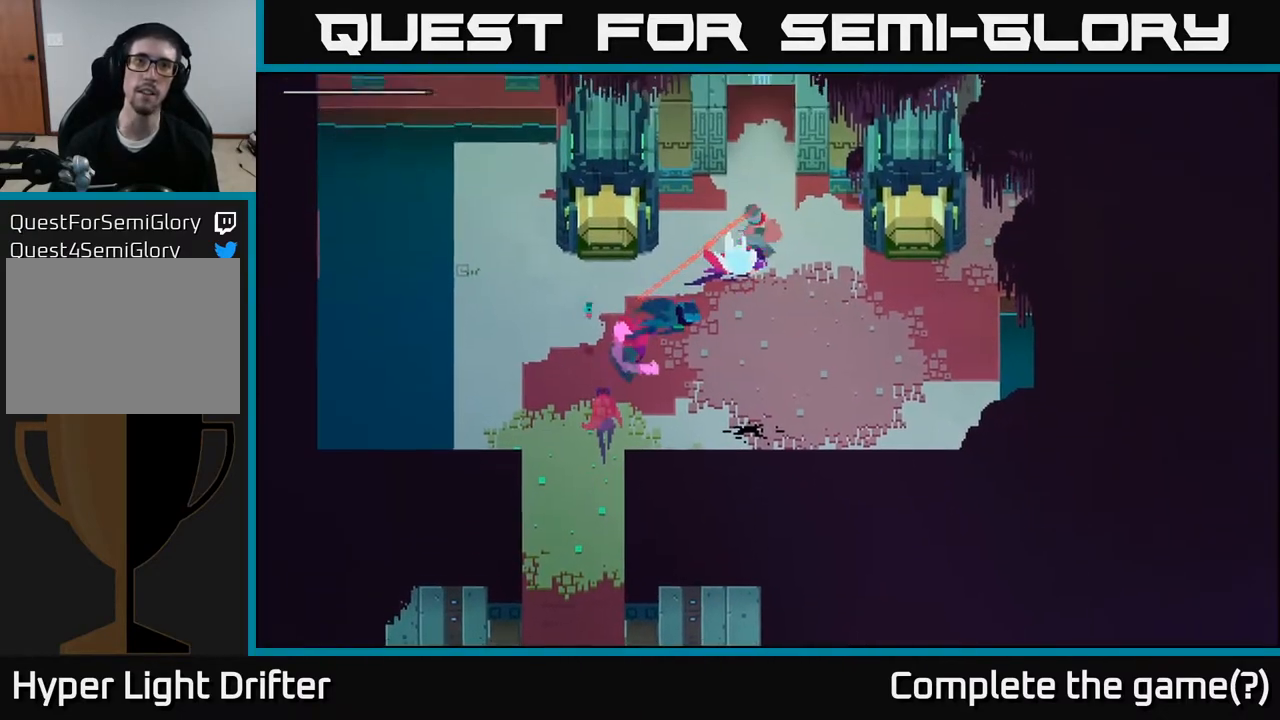
{"buttons": [], "left_stick": "up", "right_stick": "center", "events": [[17, "A", "up"], [150, "A", "down"], [200, "left_stick", "up"], [283, "A", "up"]]}
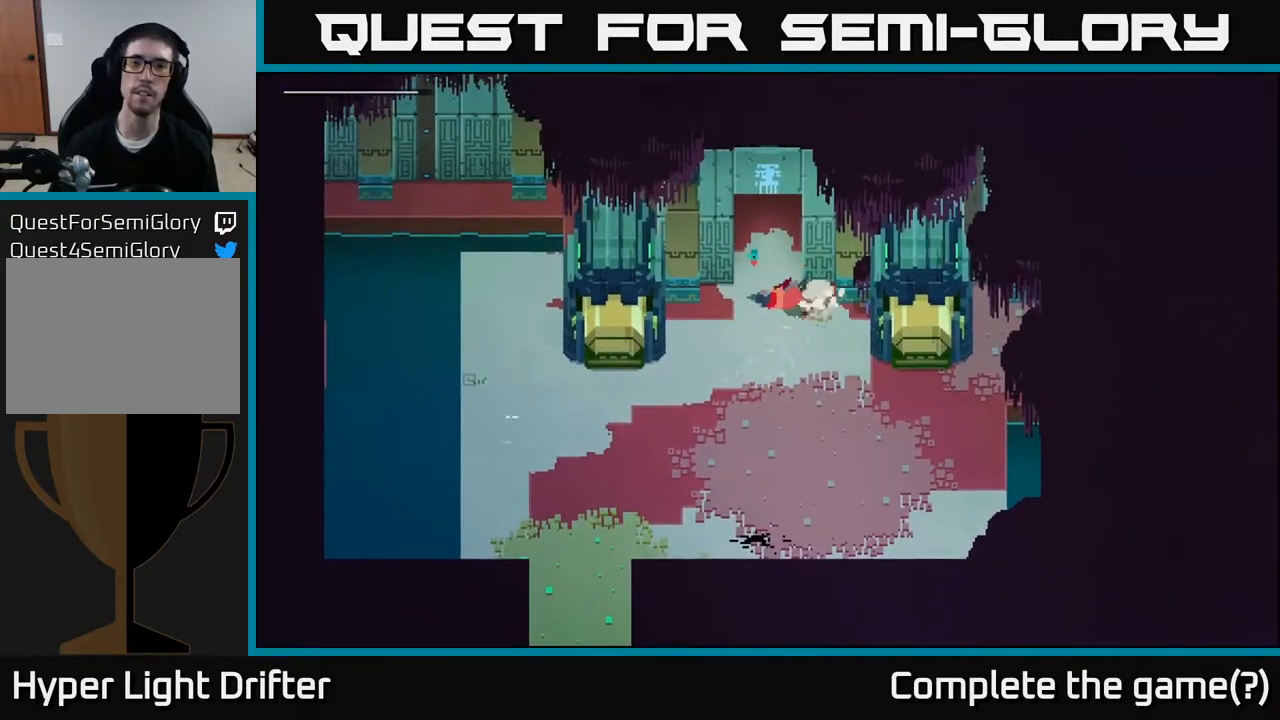
{"buttons": [], "left_stick": "up", "right_stick": "center", "events": [[100, "left_stick", "up-left"], [233, "left_stick", "up"]]}
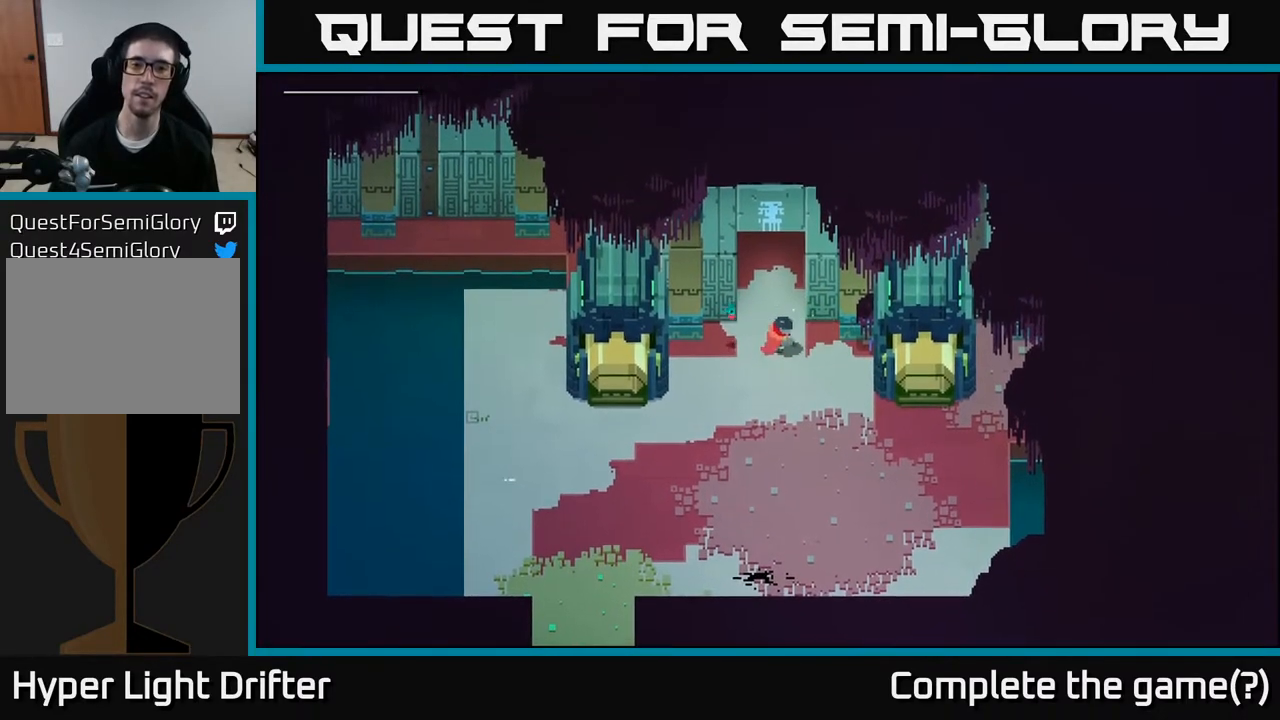
{"buttons": [], "left_stick": "up", "right_stick": "center", "events": [[50, "A", "down"], [183, "A", "up"], [333, "A", "down"], [483, "A", "up"]]}
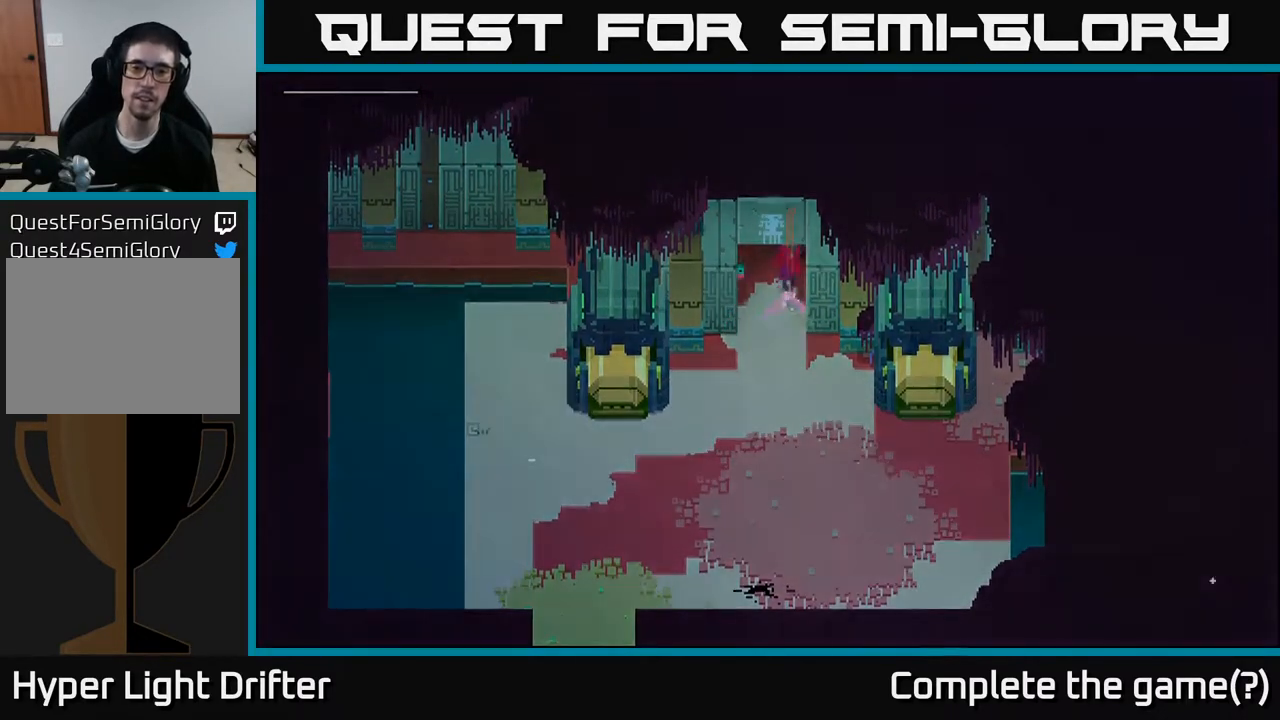
{"buttons": [], "left_stick": "up", "right_stick": "center", "events": [[250, "left_stick", "center"], [400, "left_stick", "up"]]}
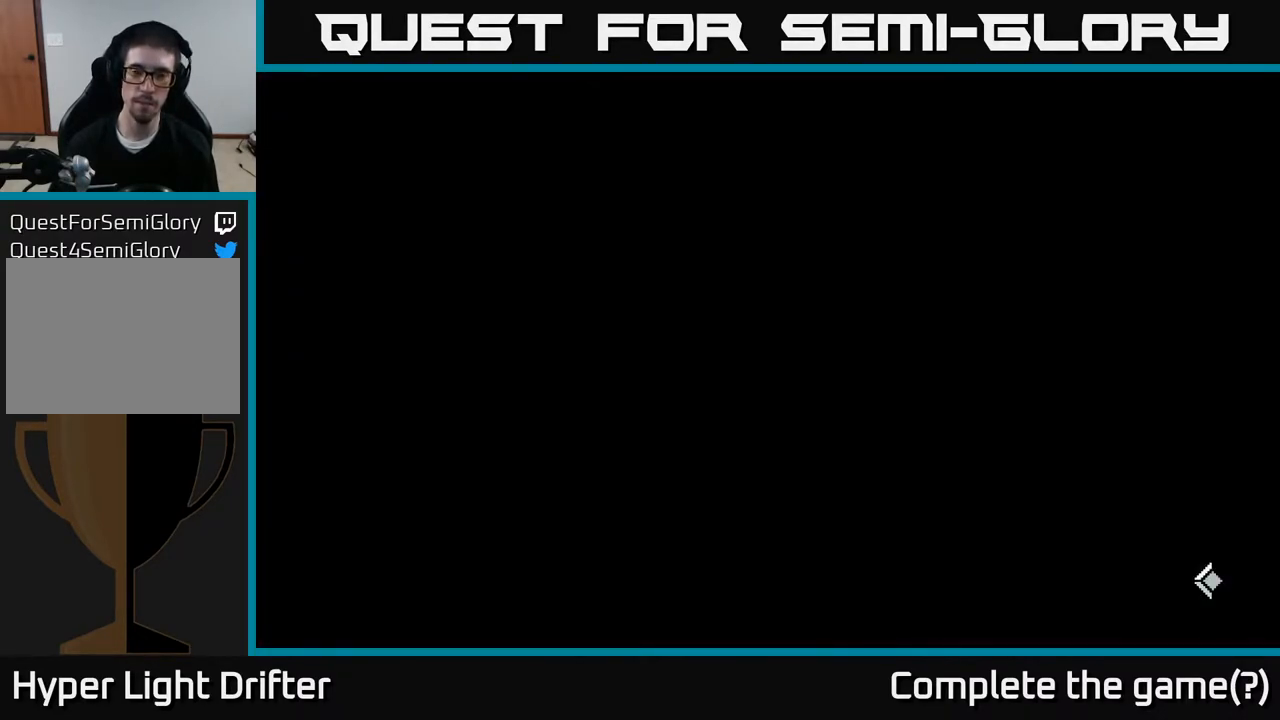
{"buttons": [], "left_stick": "up-right", "right_stick": "center", "events": [[183, "left_stick", "up-right"]]}
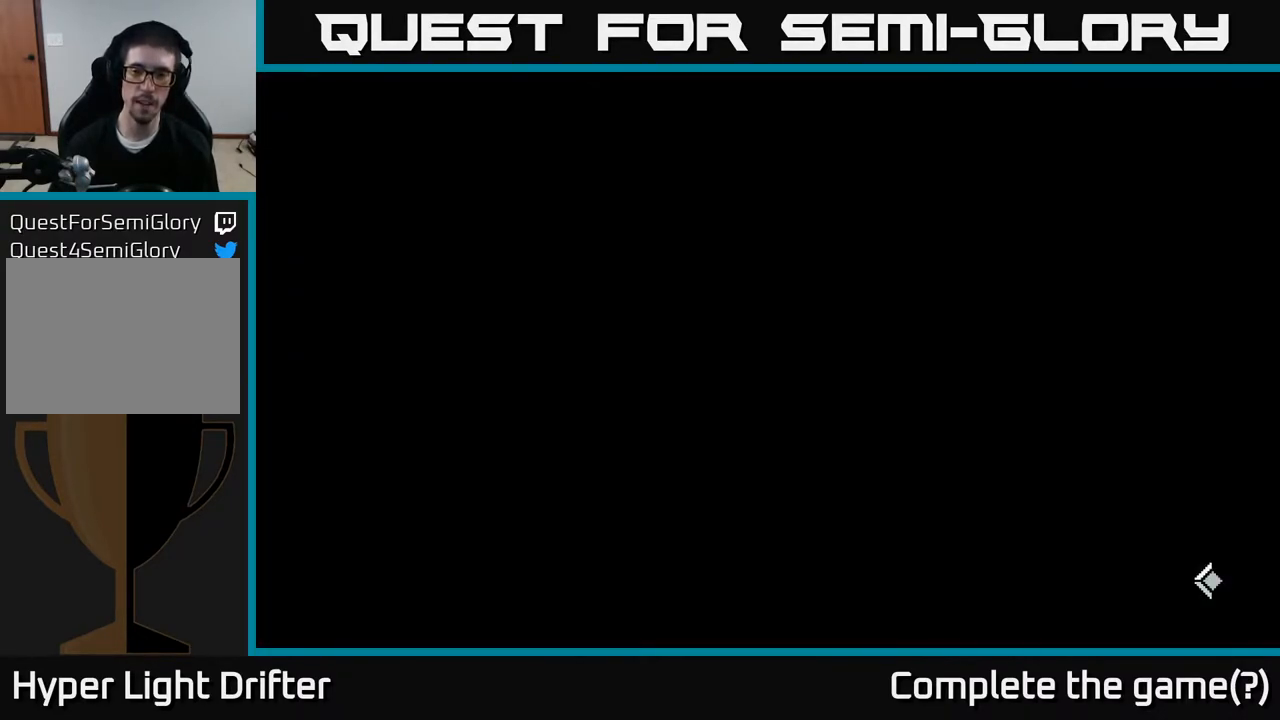
{"buttons": [], "left_stick": "up-right", "right_stick": "center", "events": []}
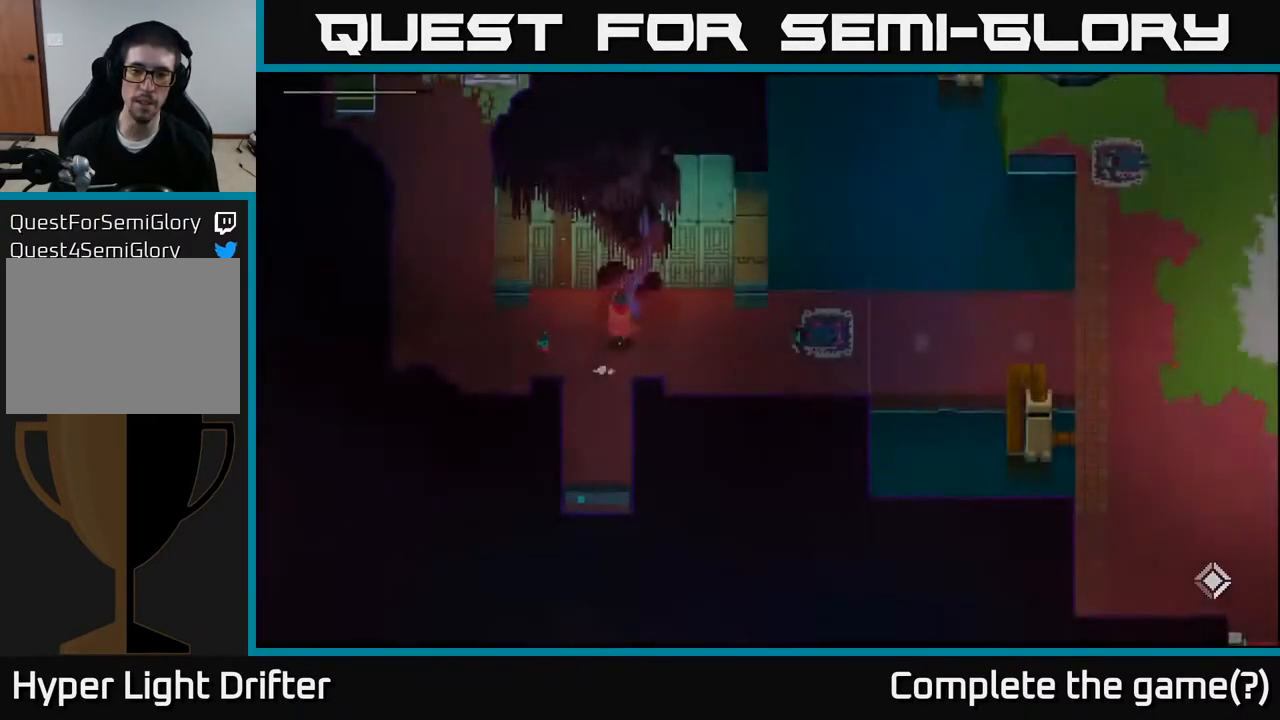
{"buttons": ["A"], "left_stick": "right", "right_stick": "center", "events": [[267, "left_stick", "right"], [450, "A", "down"]]}
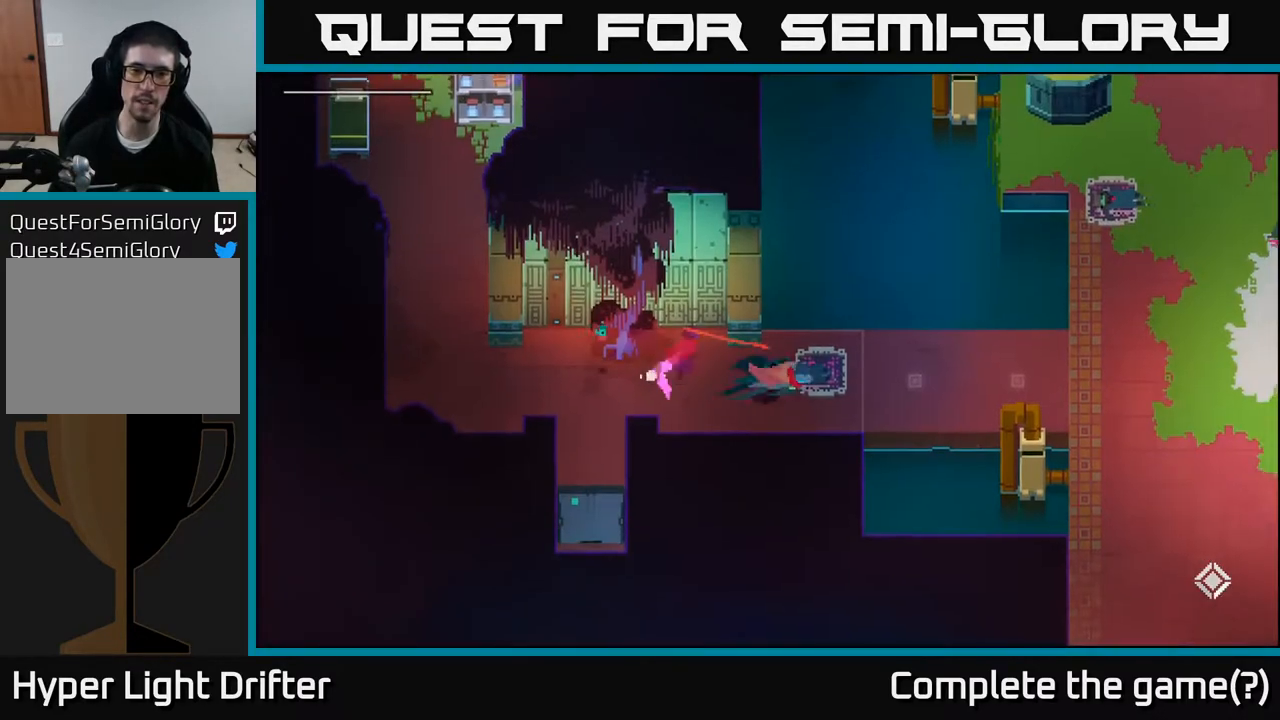
{"buttons": ["A"], "left_stick": "right", "right_stick": "center", "events": [[83, "A", "up"], [233, "A", "down"], [367, "A", "up"], [500, "A", "down"]]}
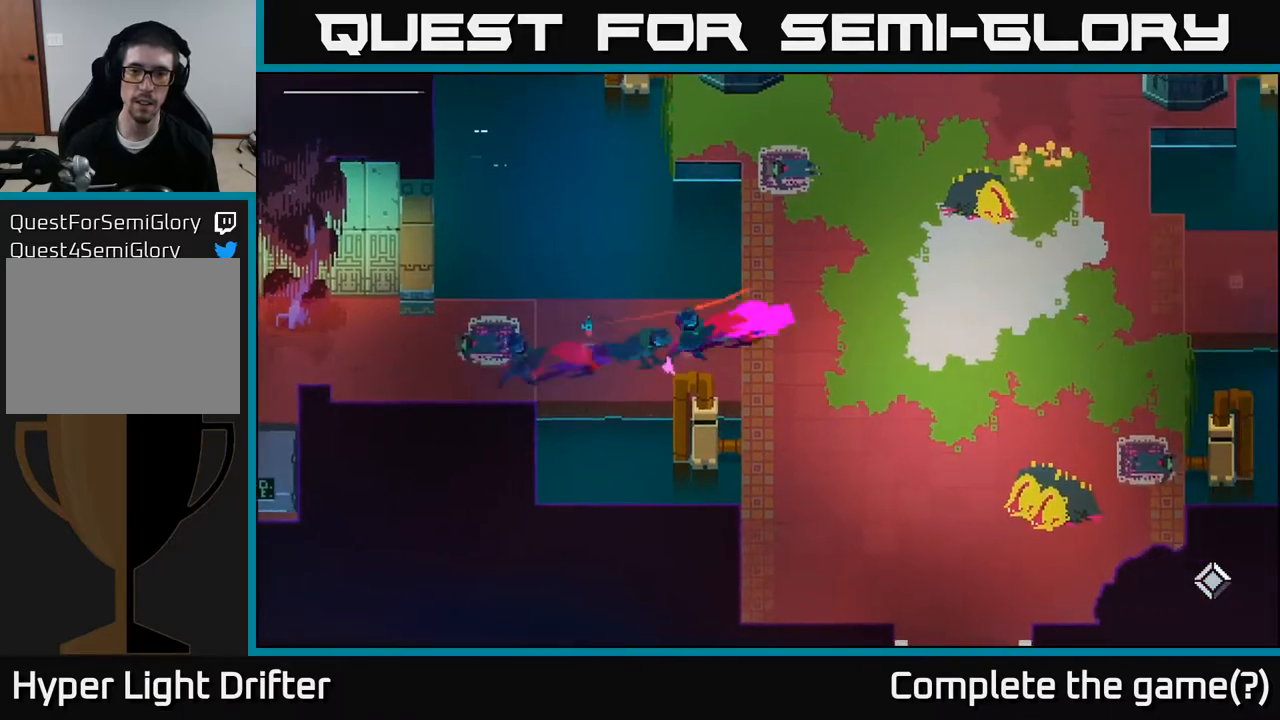
{"buttons": [], "left_stick": "up", "right_stick": "center", "events": [[67, "left_stick", "up-right"], [133, "A", "up"], [233, "left_stick", "up"], [267, "A", "down"], [383, "A", "up"]]}
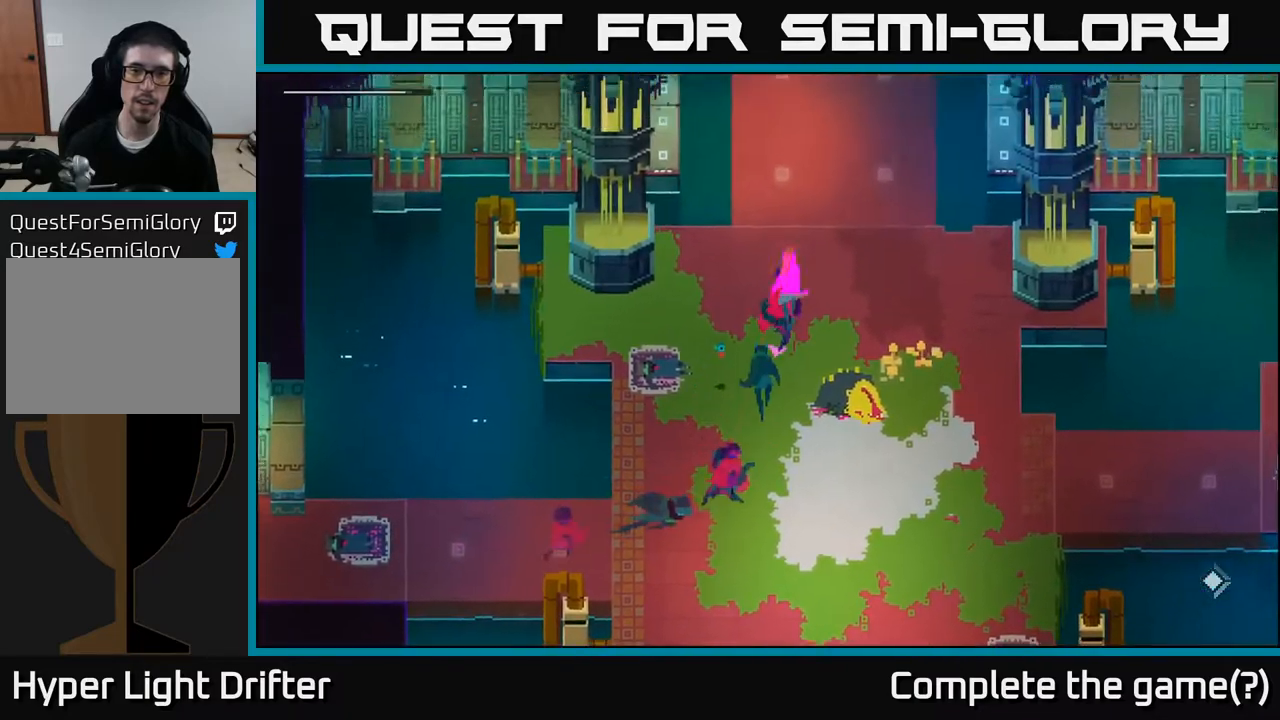
{"buttons": [], "left_stick": "up", "right_stick": "center", "events": [[33, "A", "down"], [133, "A", "up"], [267, "A", "down"], [350, "A", "up"]]}
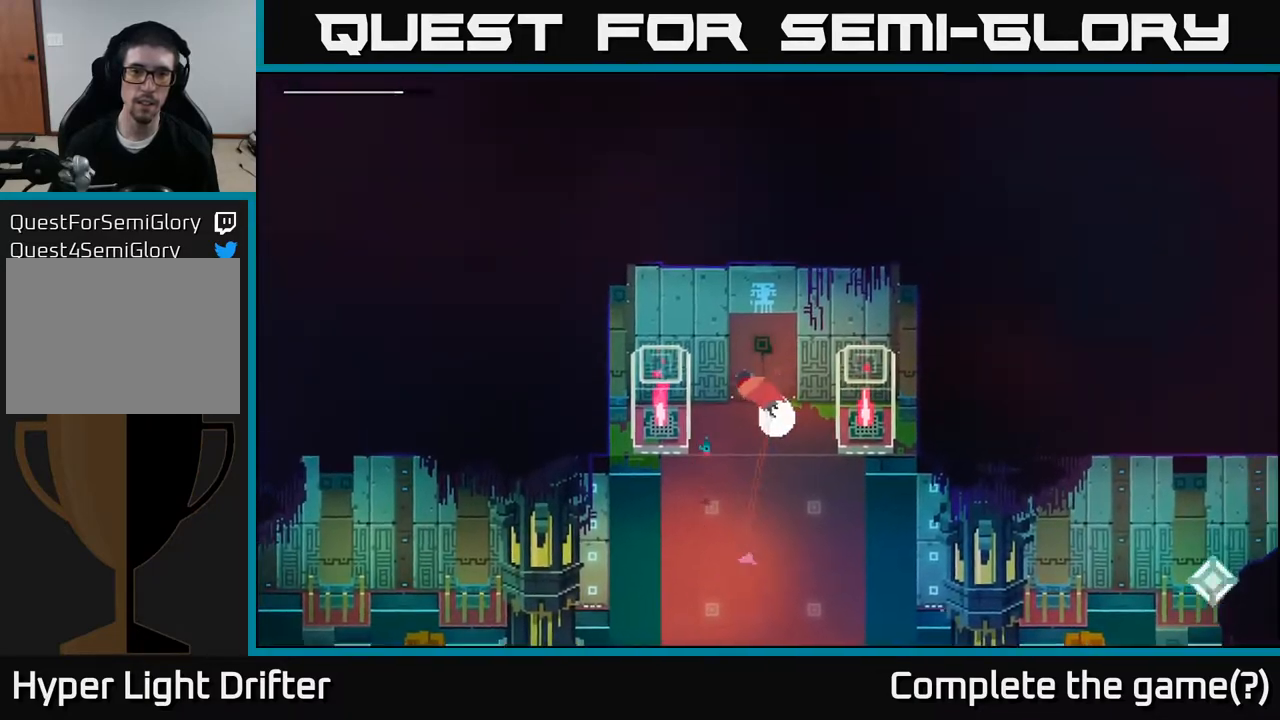
{"buttons": ["Y"], "left_stick": "up", "right_stick": "center", "events": [[17, "A", "down"], [83, "A", "up"], [317, "left_stick", "up-left"], [350, "Y", "down"], [500, "left_stick", "up"]]}
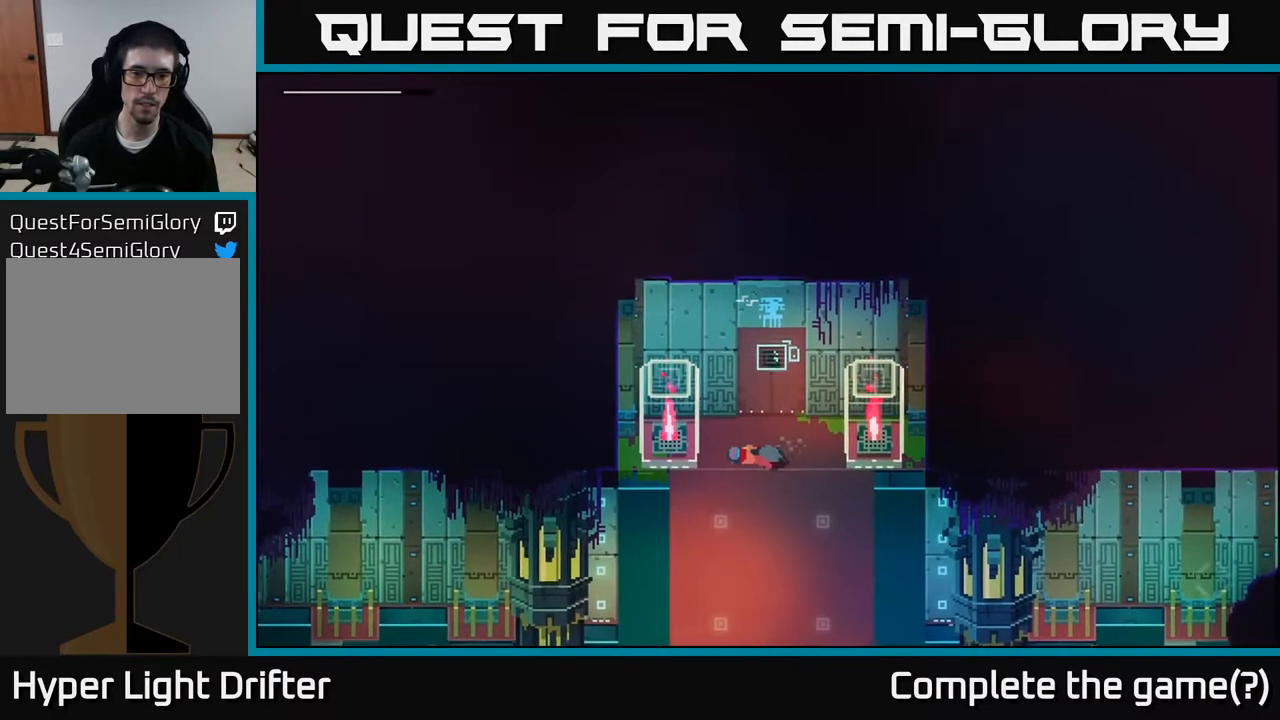
{"buttons": ["Y"], "left_stick": "up", "right_stick": "center", "events": [[267, "left_stick", "center"], [317, "Y", "up"], [433, "left_stick", "up"], [450, "Y", "down"]]}
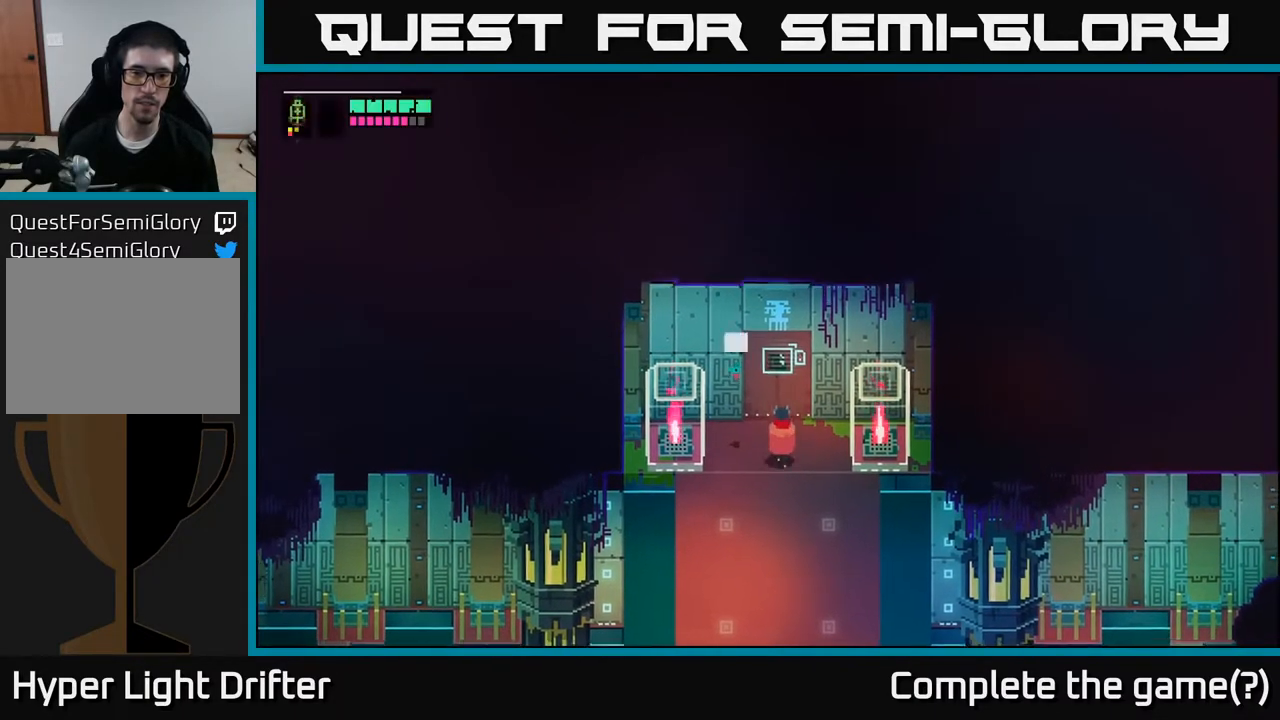
{"buttons": [], "left_stick": "center", "right_stick": "center", "events": [[267, "left_stick", "center"], [483, "Y", "up"]]}
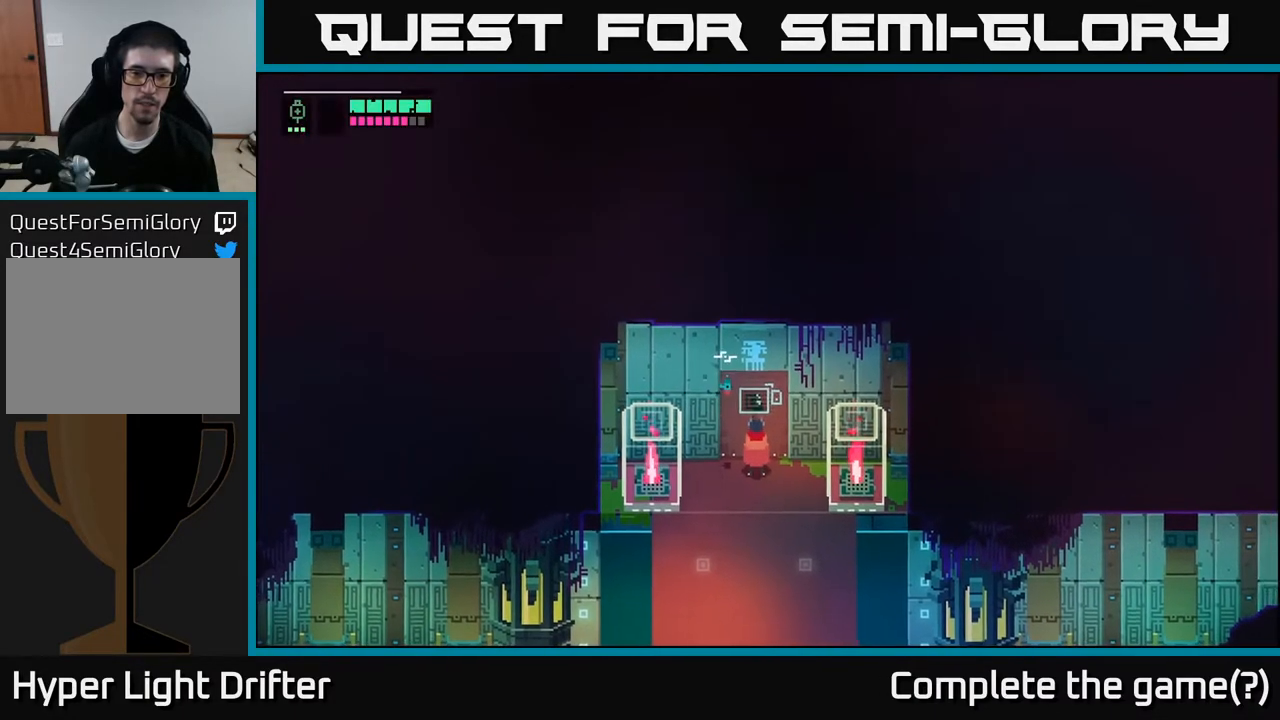
{"buttons": ["Y"], "left_stick": "center", "right_stick": "center", "events": [[50, "Y", "down"]]}
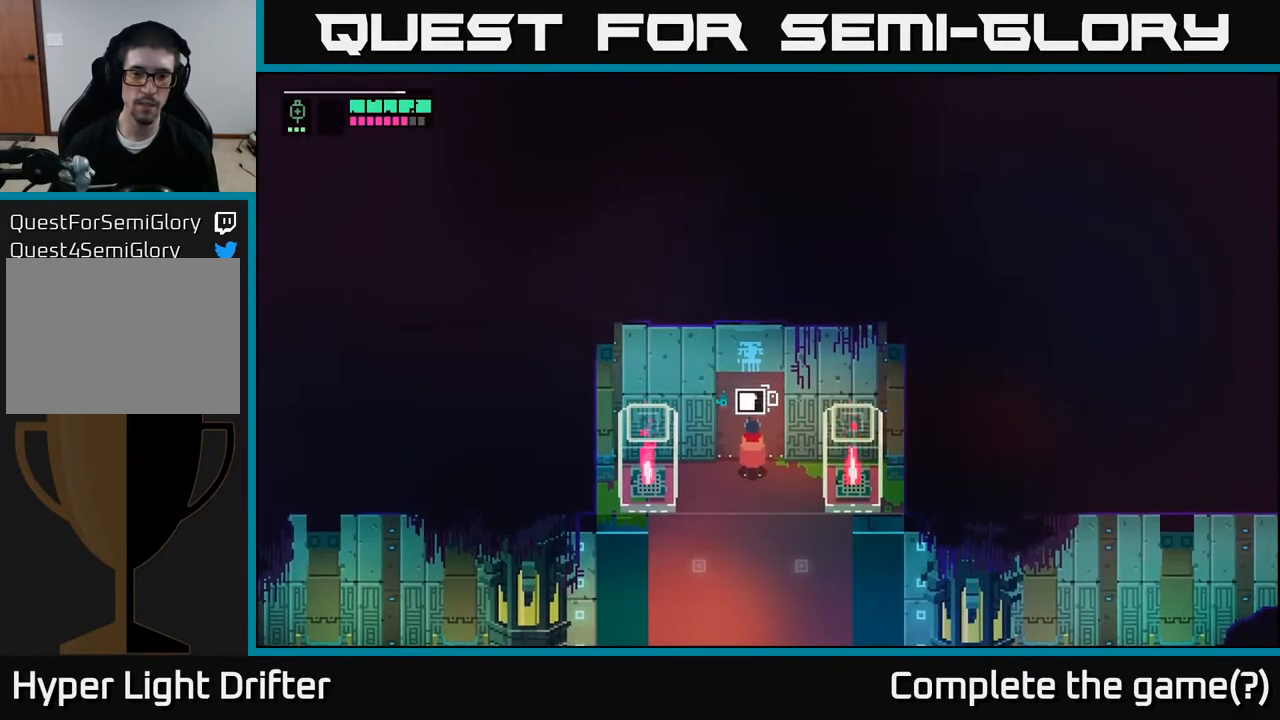
{"buttons": ["Y"], "left_stick": "up", "right_stick": "center", "events": [[483, "left_stick", "up"]]}
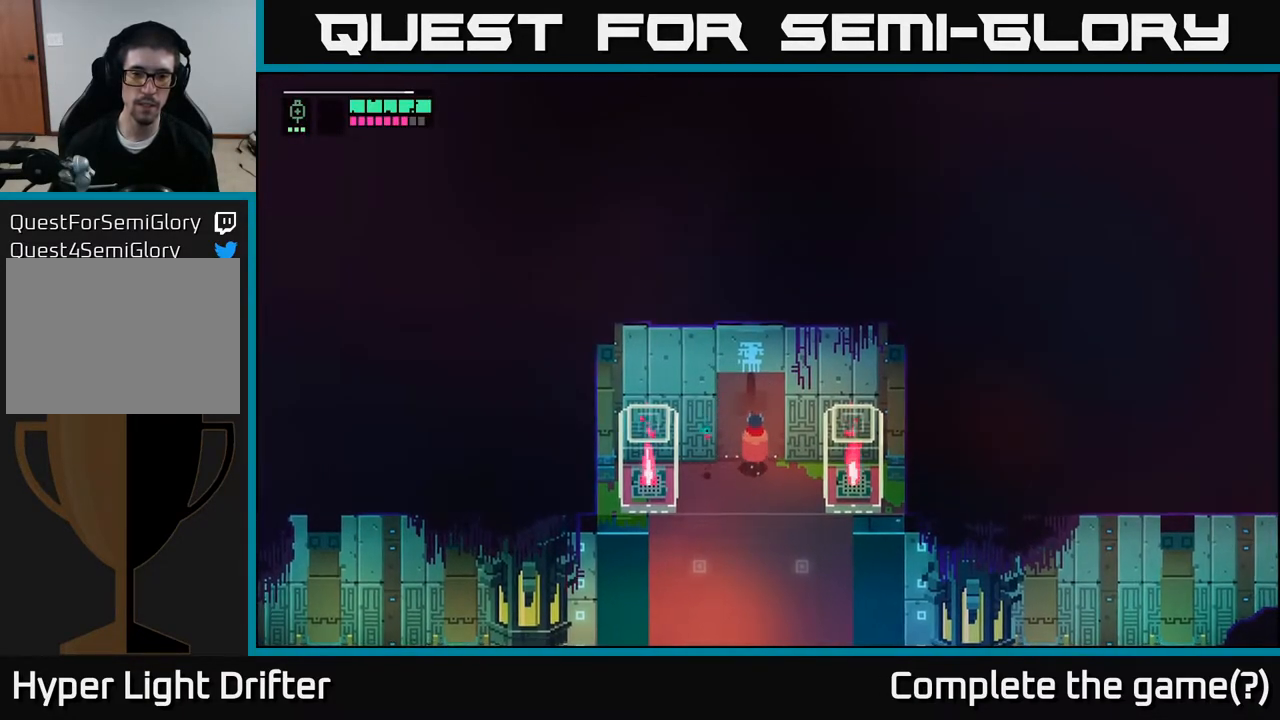
{"buttons": [], "left_stick": "up", "right_stick": "center", "events": [[67, "Y", "up"], [217, "A", "down"], [400, "A", "up"]]}
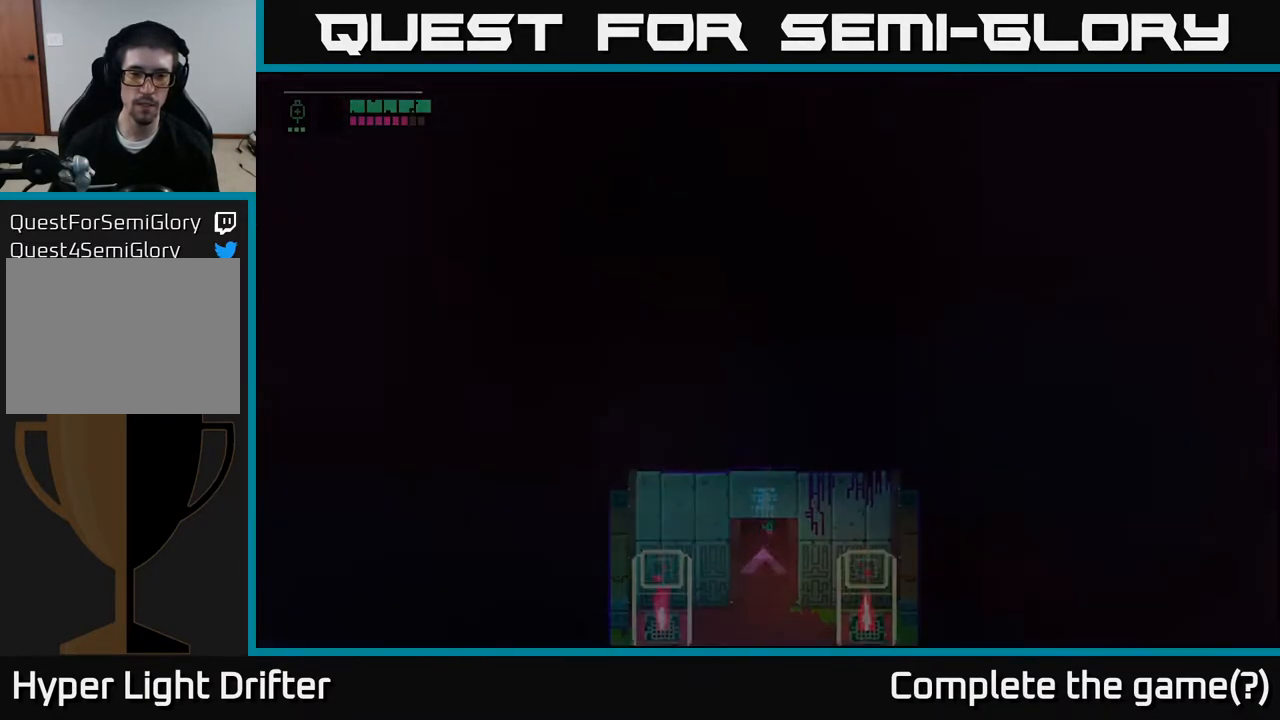
{"buttons": [], "left_stick": "up", "right_stick": "center", "events": []}
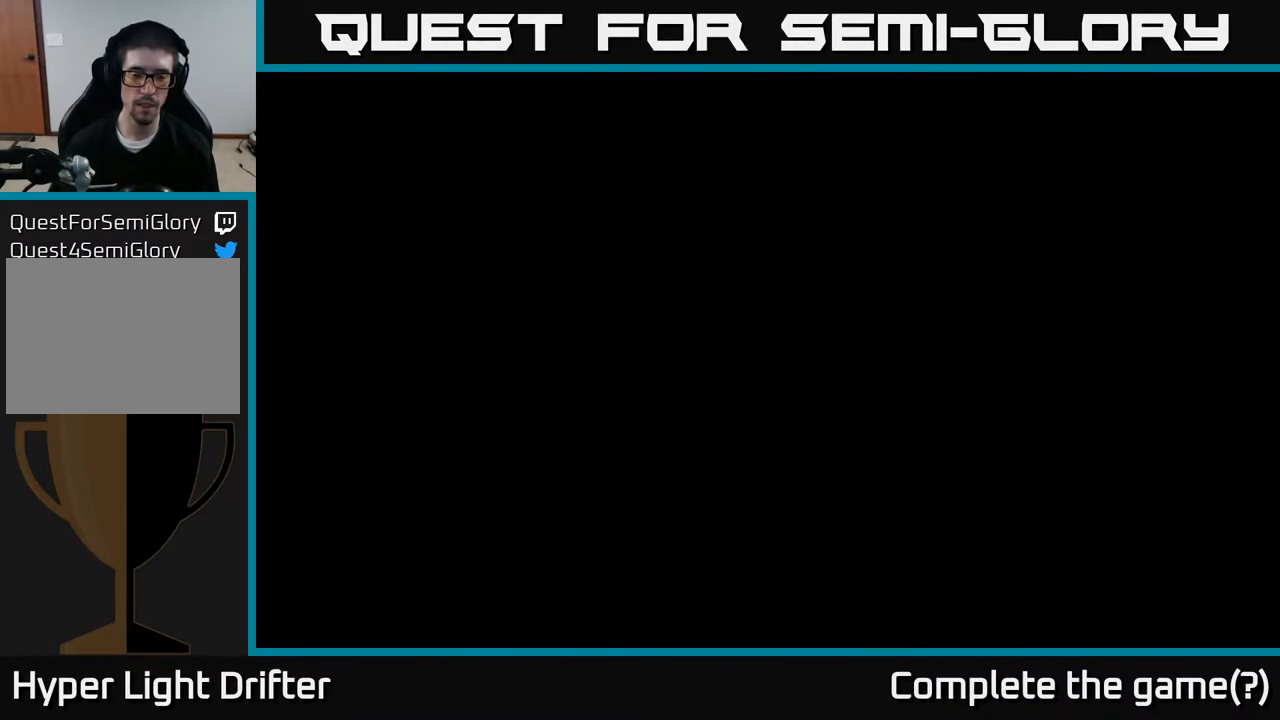
{"buttons": [], "left_stick": "up", "right_stick": "center", "events": []}
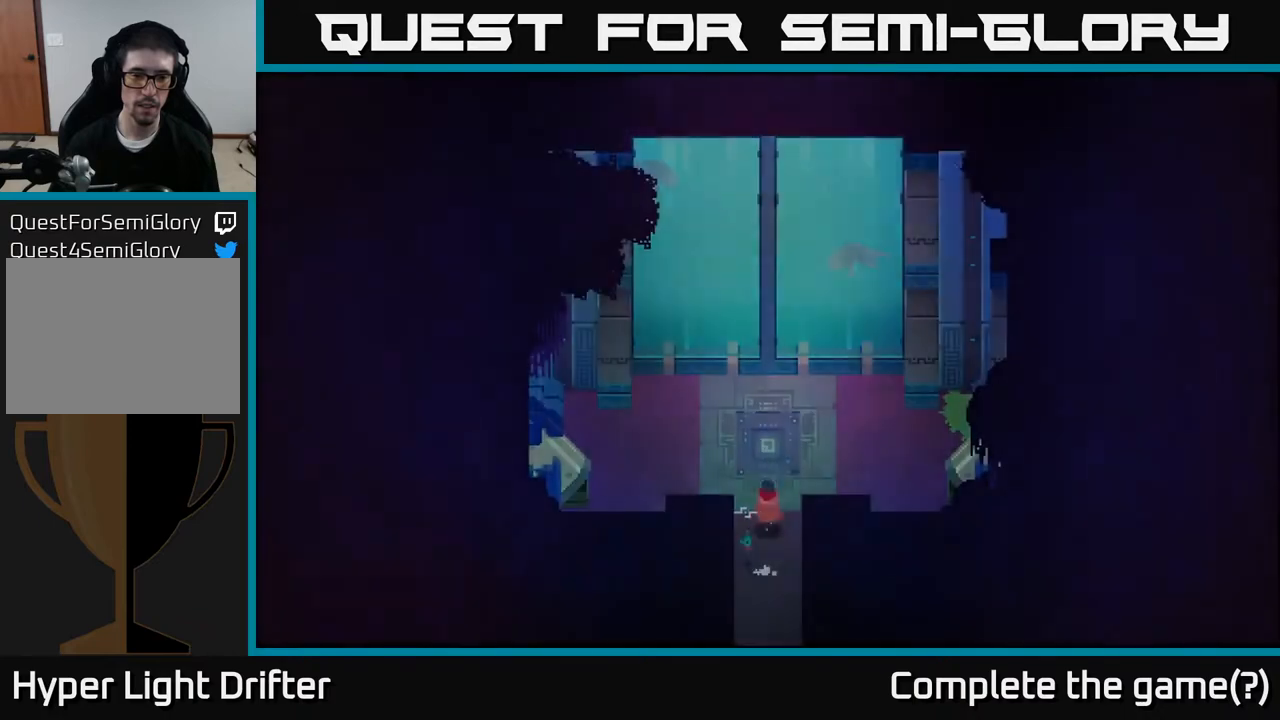
{"buttons": ["Y"], "left_stick": "center", "right_stick": "center", "events": [[383, "Y", "down"], [383, "left_stick", "center"]]}
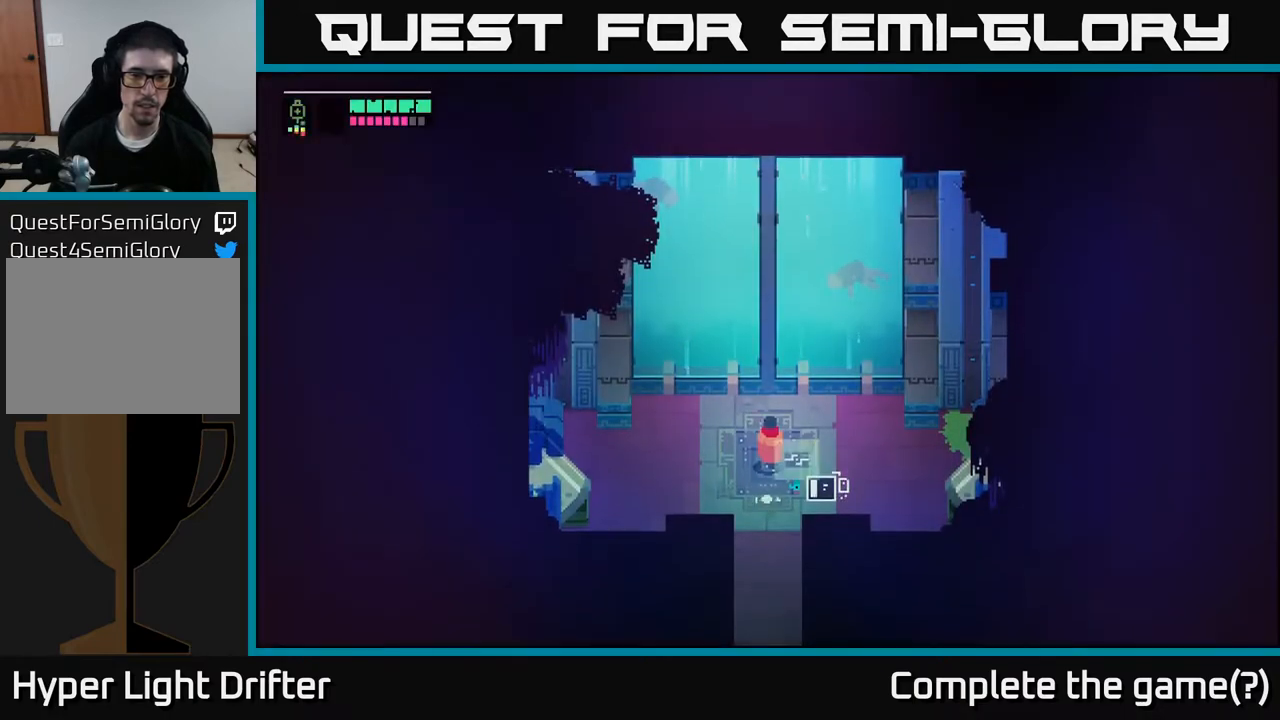
{"buttons": ["Y"], "left_stick": "center", "right_stick": "center", "events": []}
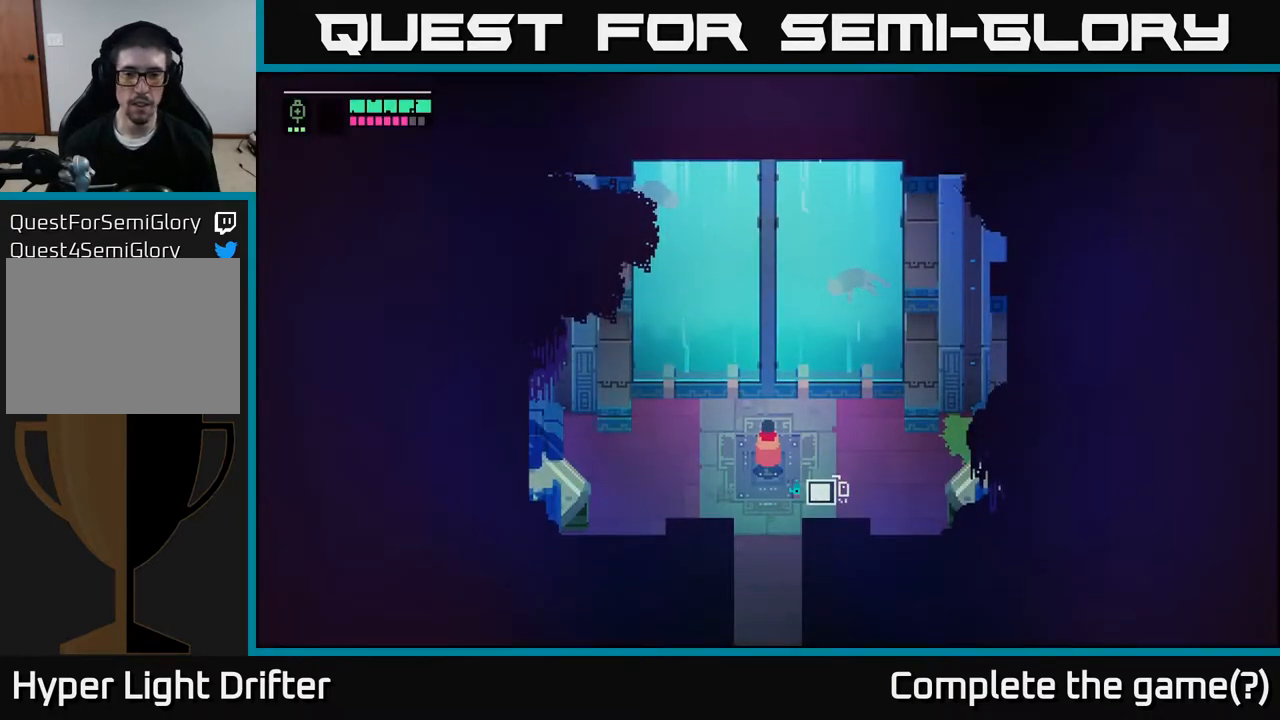
{"buttons": [], "left_stick": "center", "right_stick": "center", "events": [[400, "Y", "up"]]}